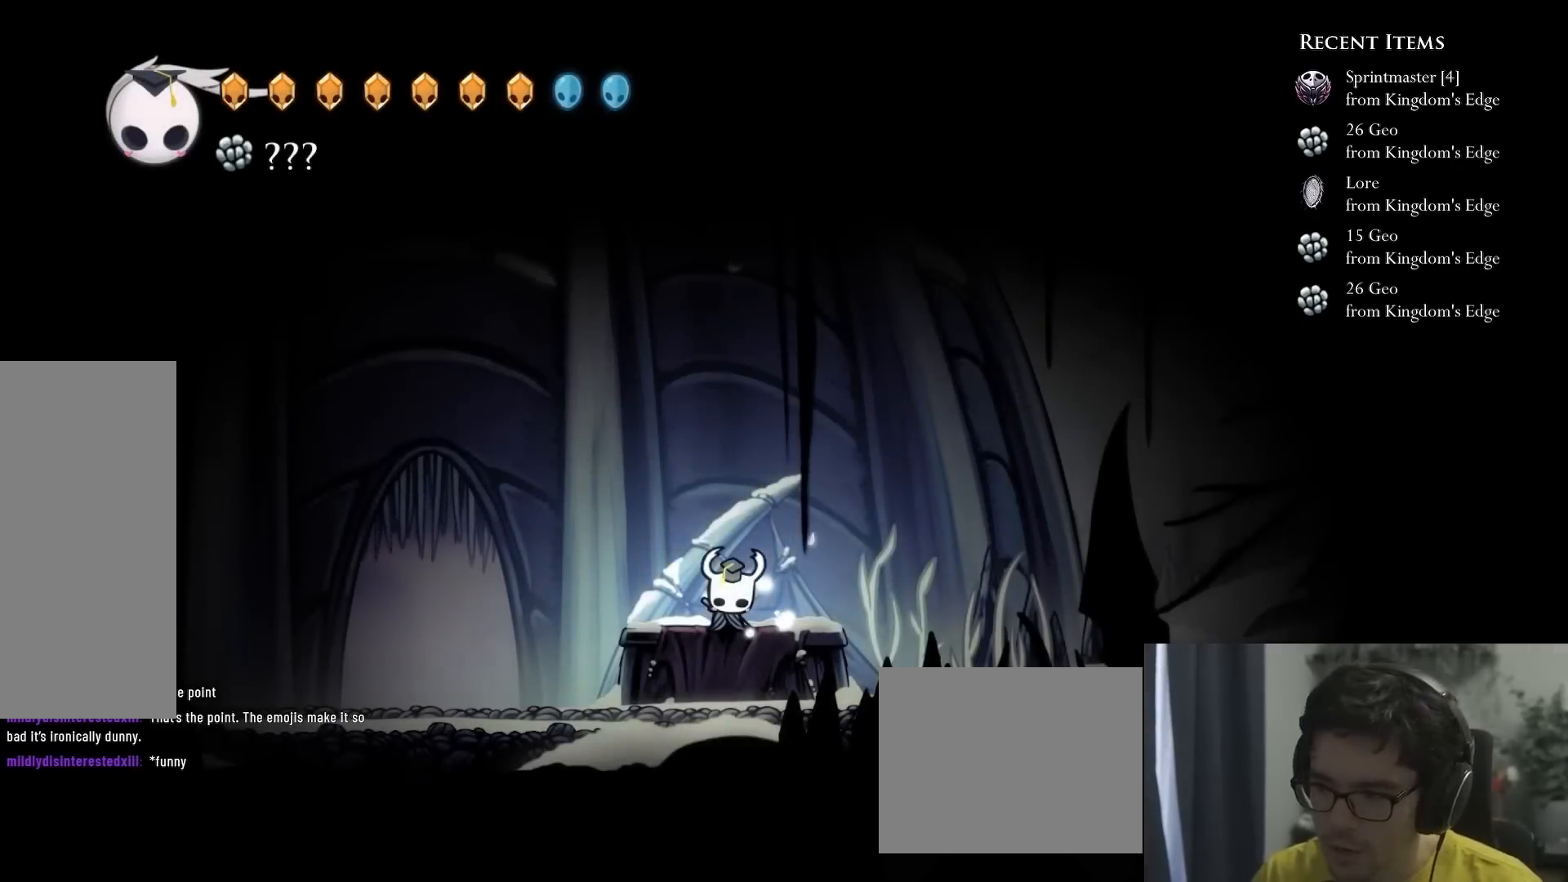
Gameplay with a controller (Xbox layout); each line is a JSON object with the inputs held at the frame after it. "events" lists button and stick changes between this image and that frame as [ms after this image, input, new state], when the widget could be followed in between. Not read: L3 R3.
{"buttons": ["SELECT"], "left_stick": "center", "right_stick": "center", "events": [[500, "SELECT", "down"]]}
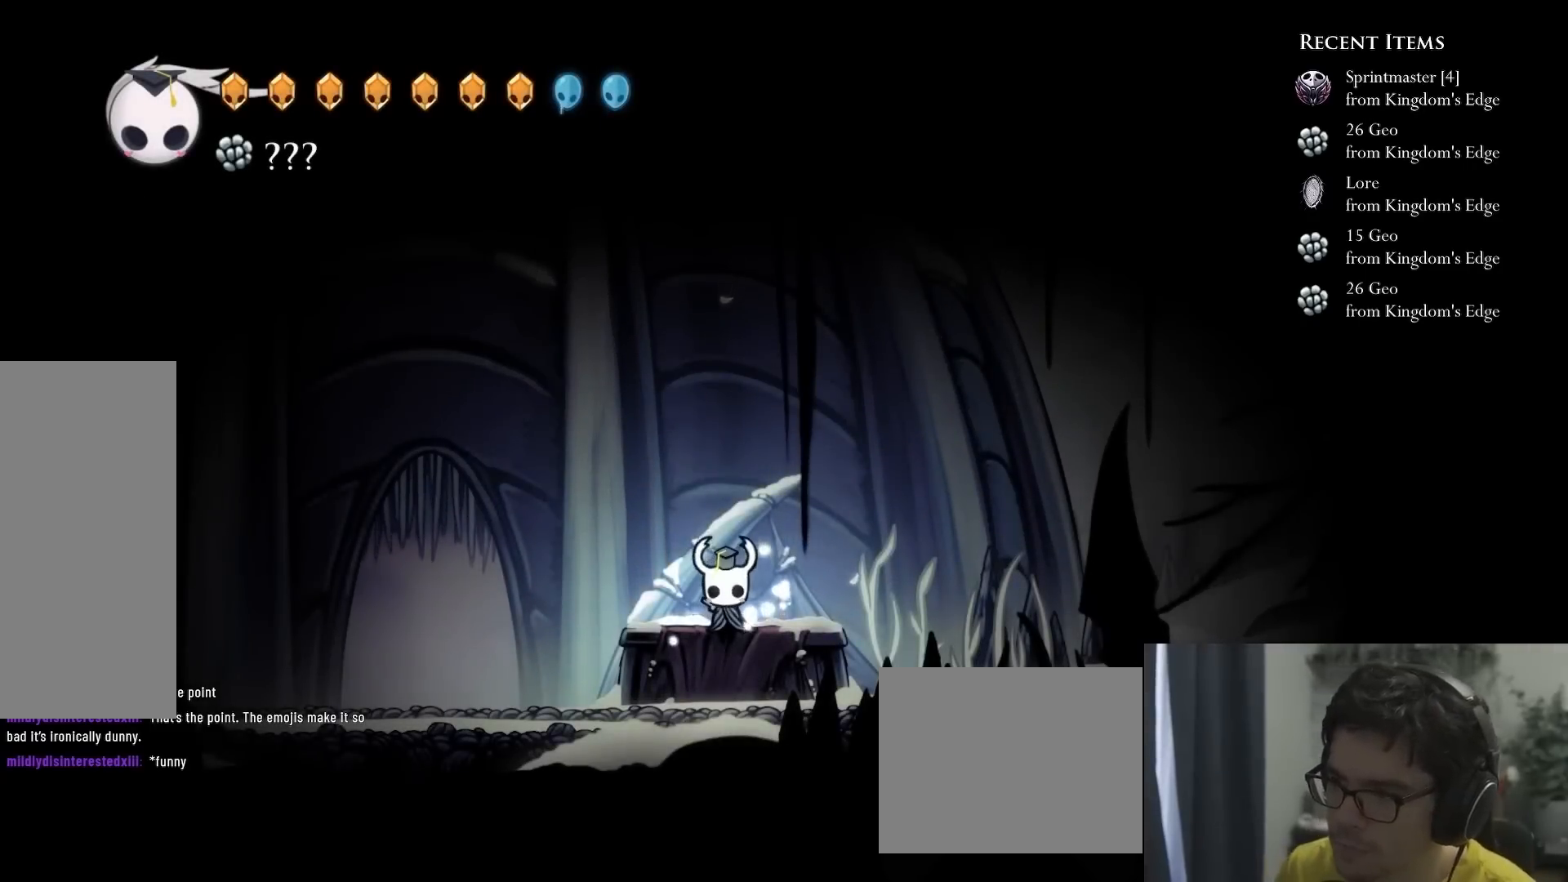
{"buttons": [], "left_stick": "center", "right_stick": "center"}
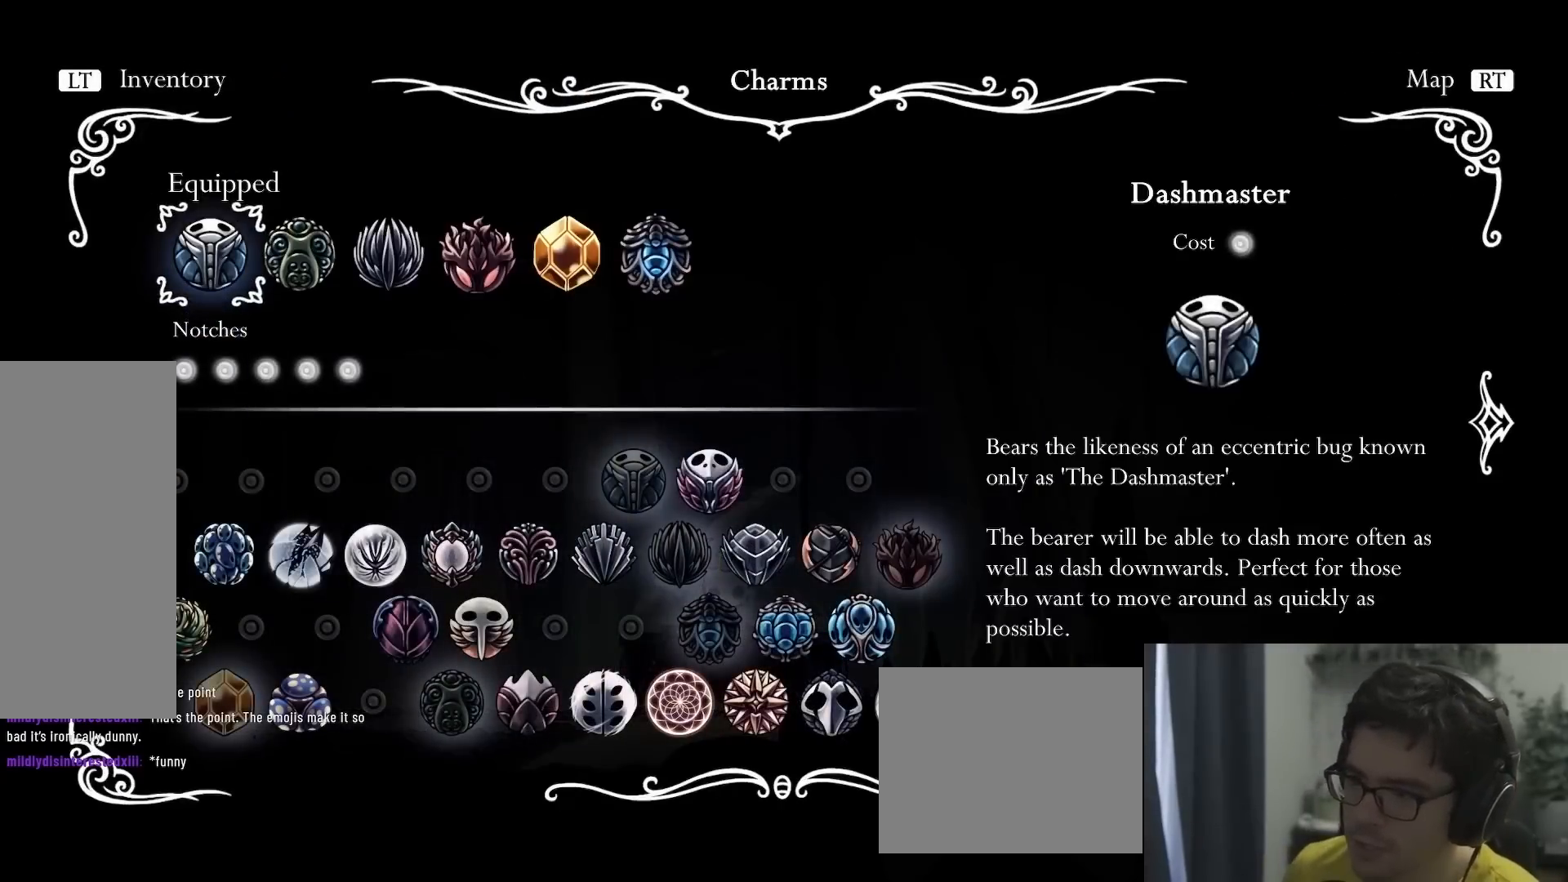
{"buttons": [], "left_stick": "center", "right_stick": "center", "events": [[317, "DPAD_RIGHT", "down"], [450, "DPAD_RIGHT", "up"]]}
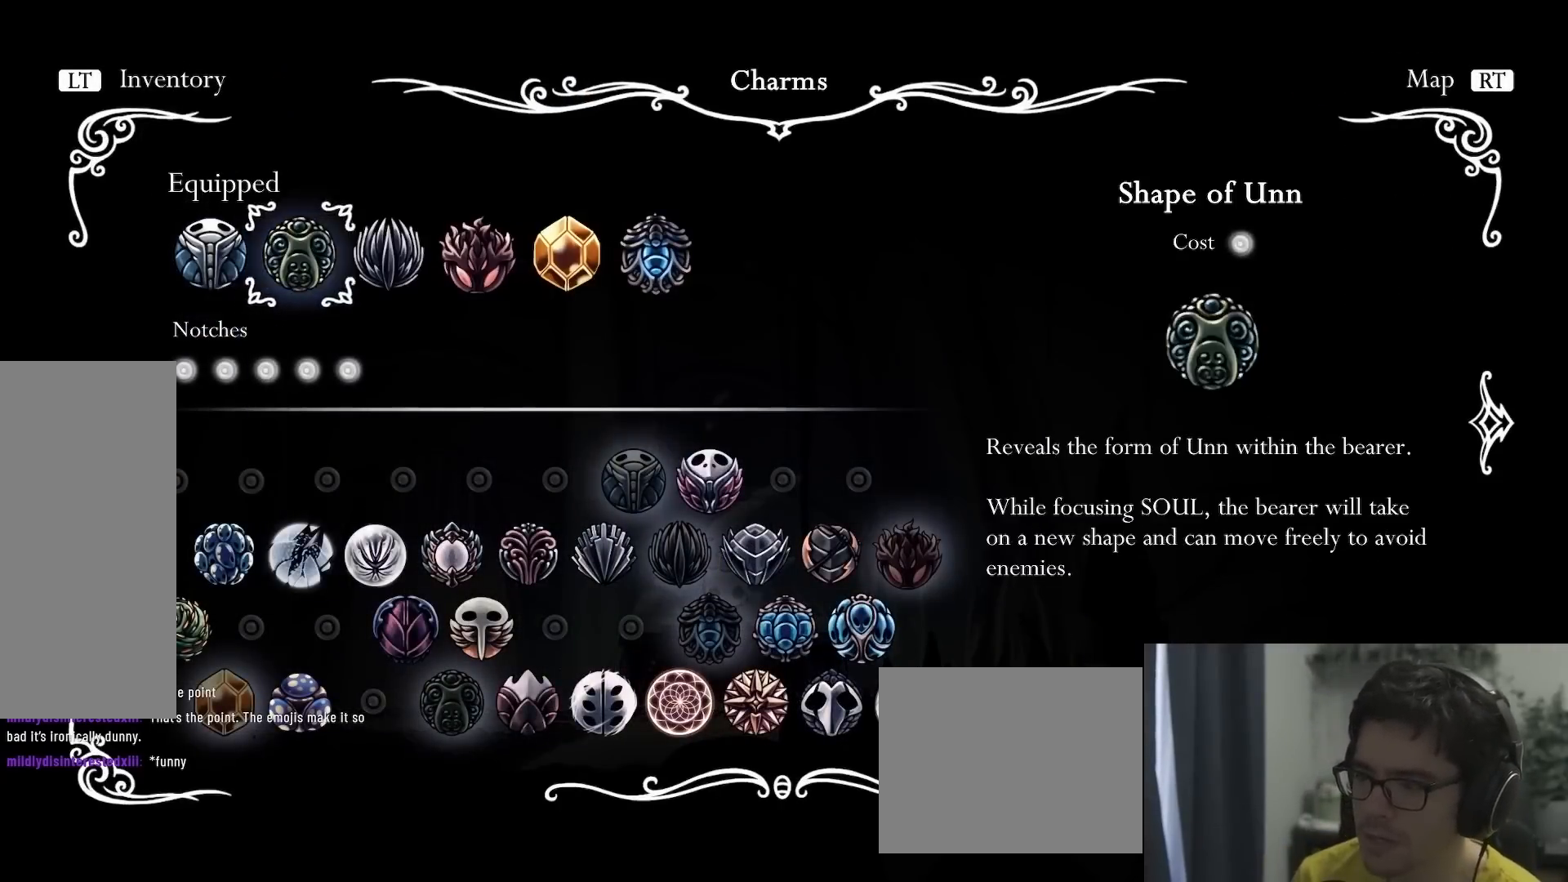
{"buttons": [], "left_stick": "center", "right_stick": "center", "events": [[100, "DPAD_DOWN", "down"], [233, "DPAD_DOWN", "up"], [283, "DPAD_DOWN", "down"], [417, "DPAD_DOWN", "up"]]}
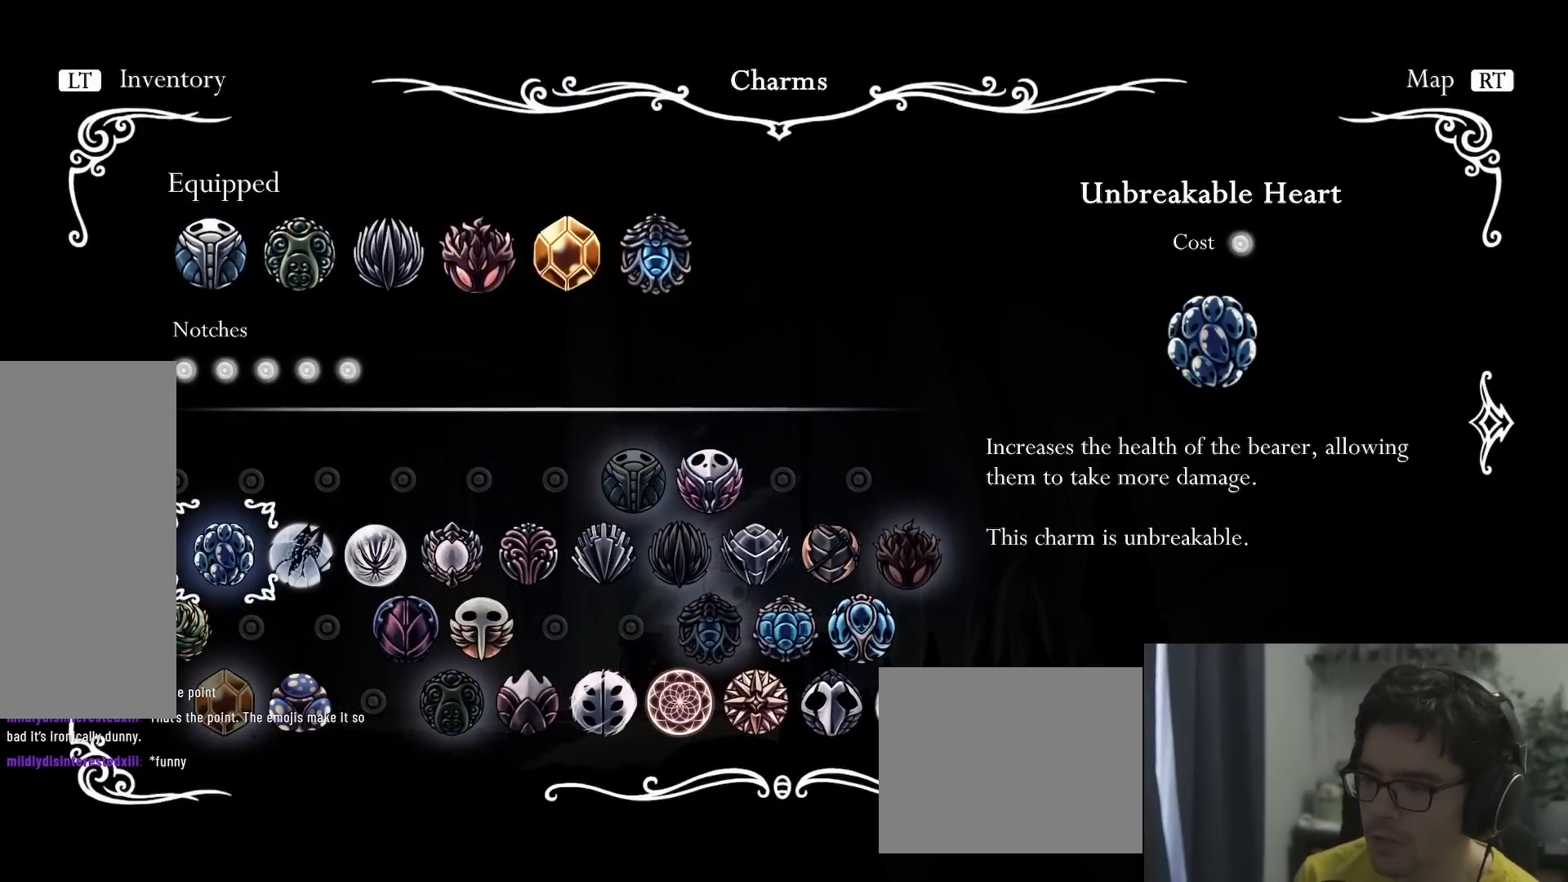
{"buttons": [], "left_stick": "center", "right_stick": "center", "events": []}
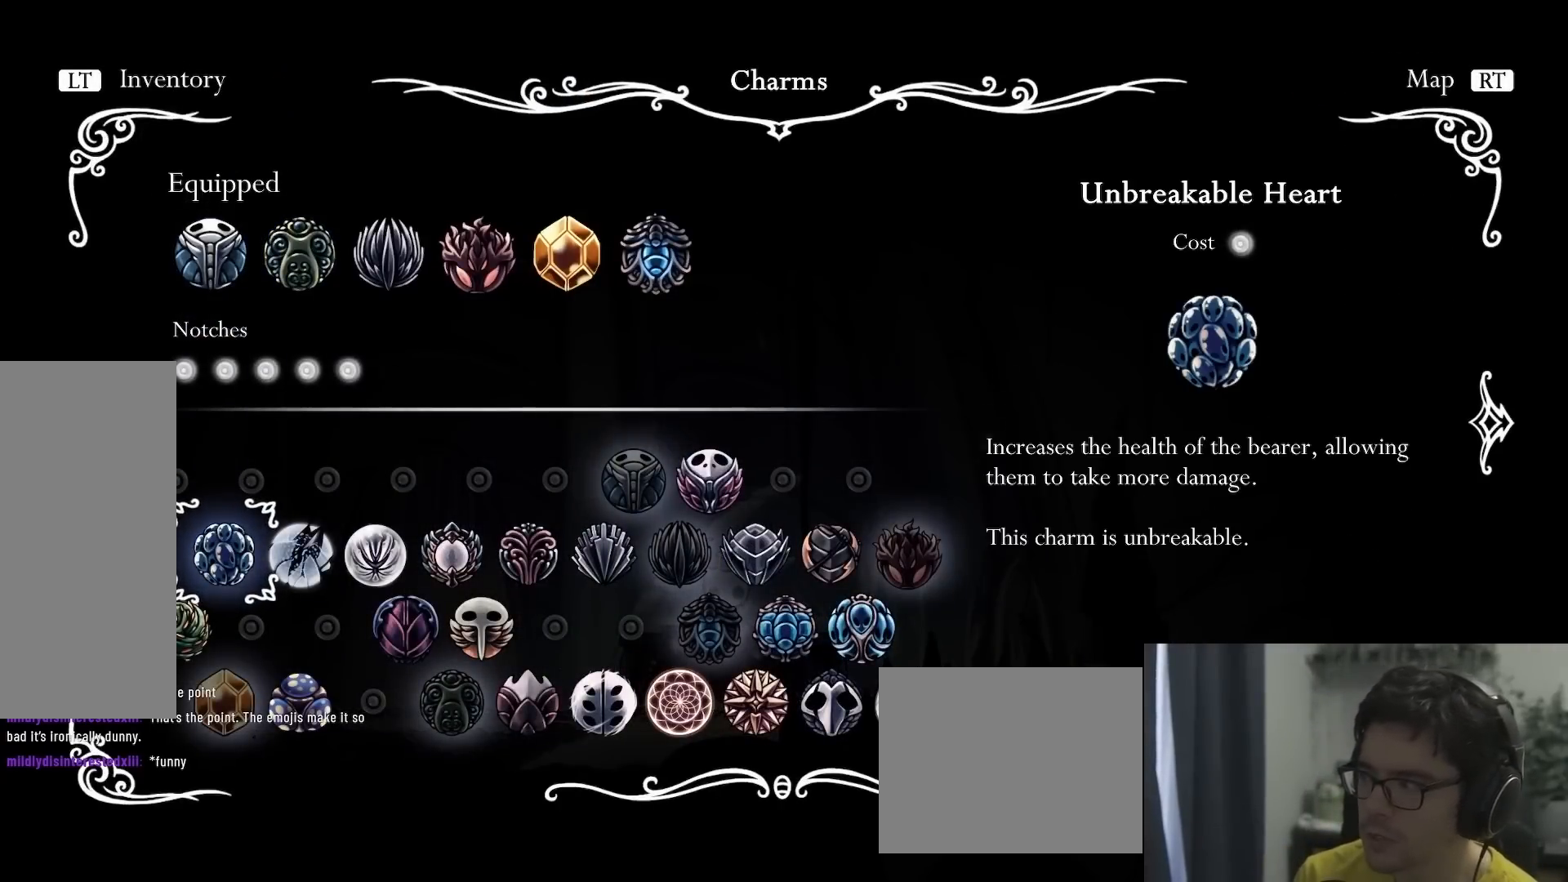
{"buttons": [], "left_stick": "center", "right_stick": "center", "events": [[300, "DPAD_UP", "down"], [417, "DPAD_UP", "up"]]}
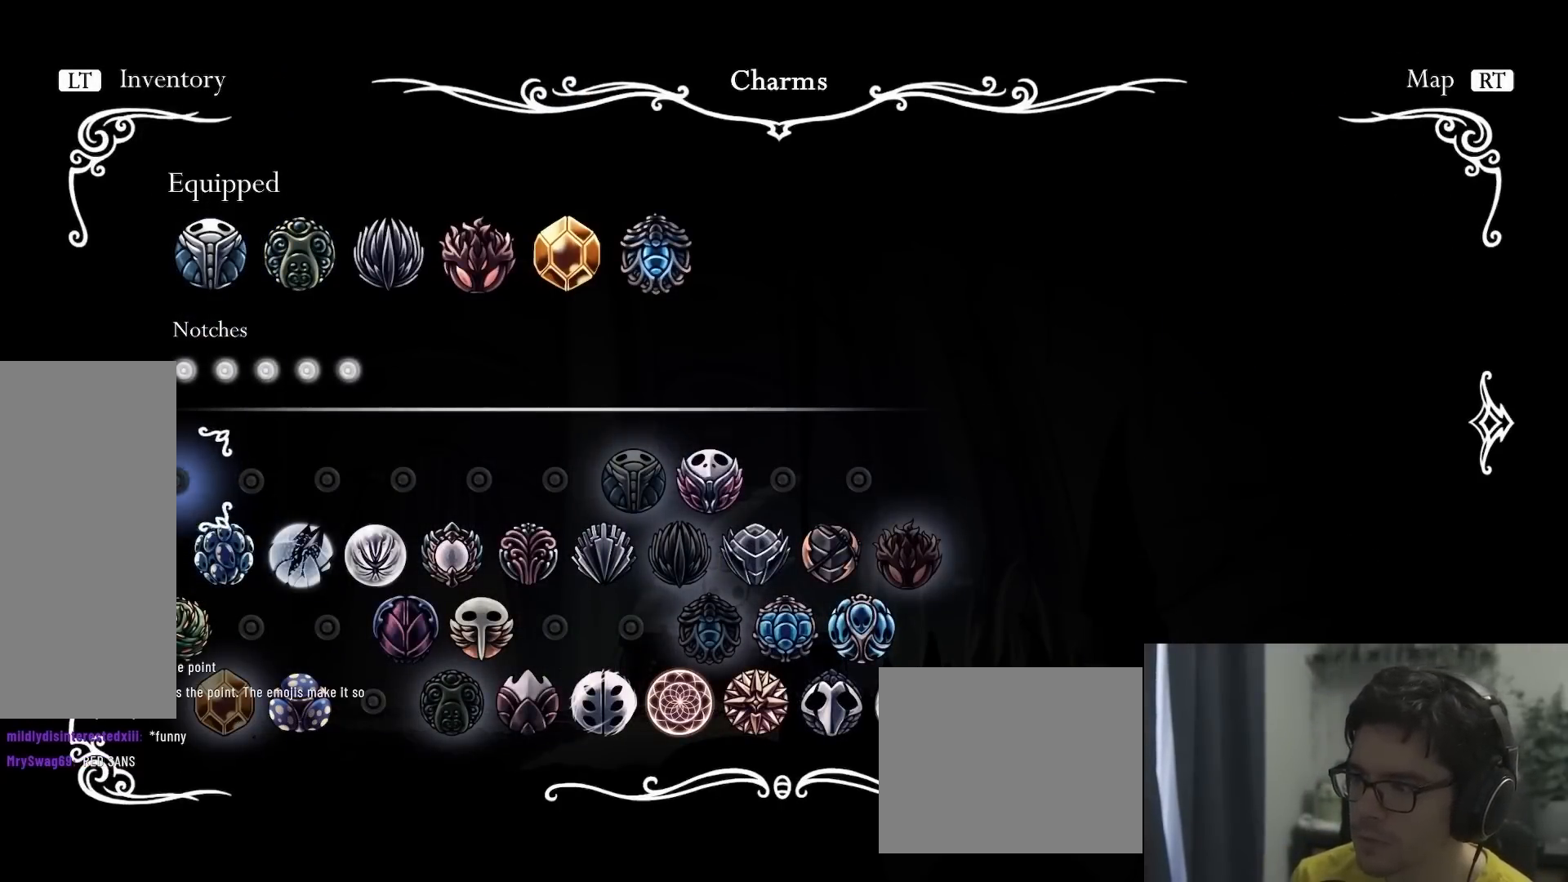
{"buttons": [], "left_stick": "center", "right_stick": "center", "events": [[50, "DPAD_UP", "down"], [133, "DPAD_UP", "up"], [233, "DPAD_RIGHT", "down"], [350, "DPAD_RIGHT", "up"]]}
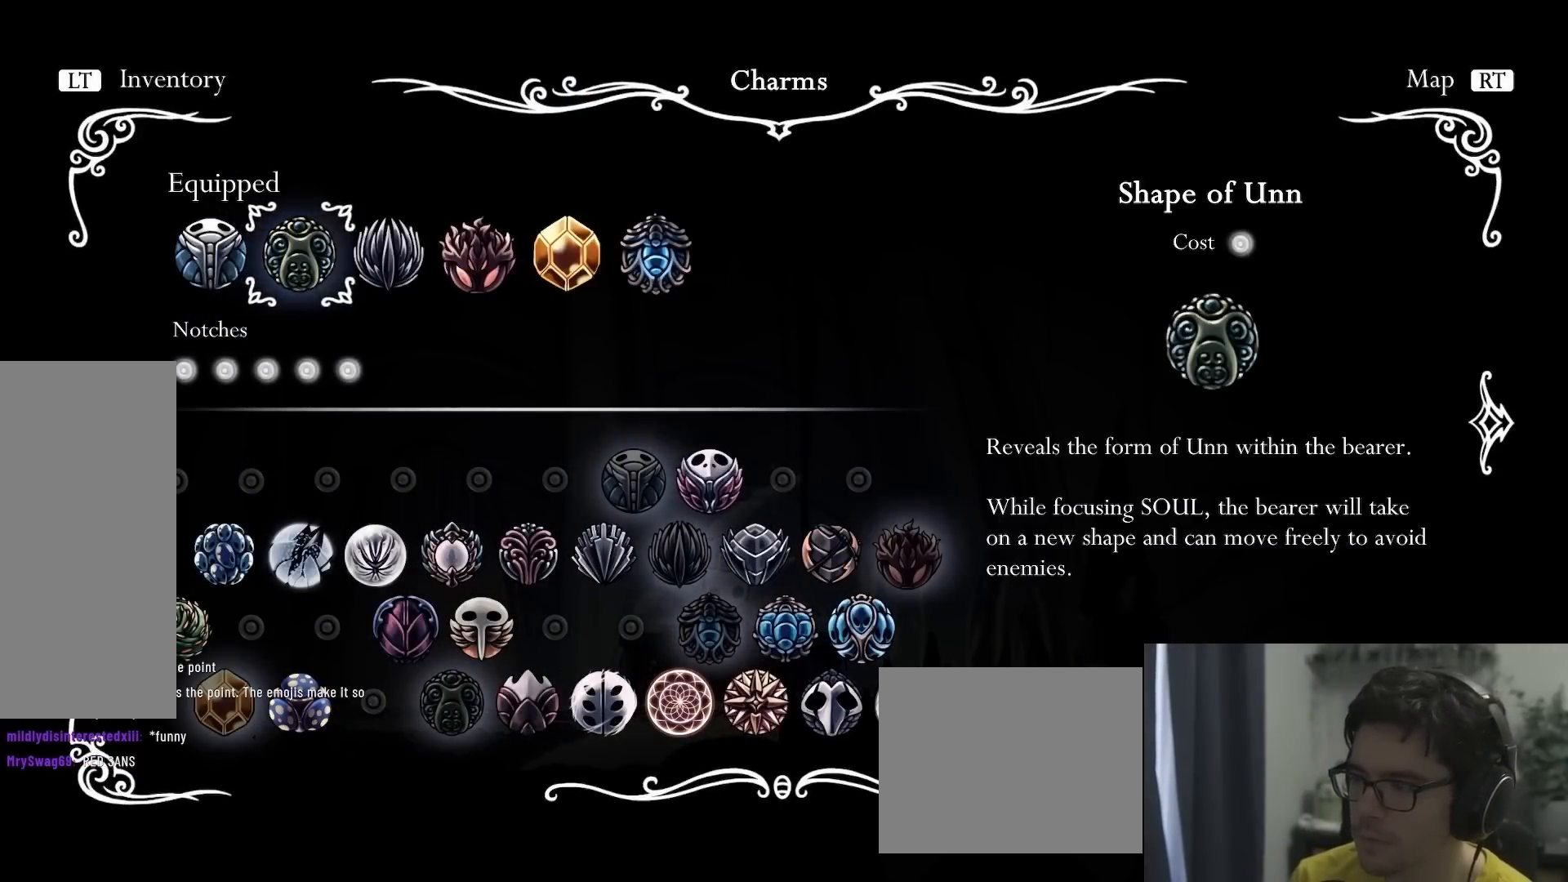
{"buttons": ["DPAD_RIGHT"], "left_stick": "center", "right_stick": "center", "events": [[100, "DPAD_RIGHT", "down"], [233, "DPAD_RIGHT", "up"], [317, "DPAD_RIGHT", "down"], [433, "DPAD_RIGHT", "up"], [500, "DPAD_RIGHT", "down"]]}
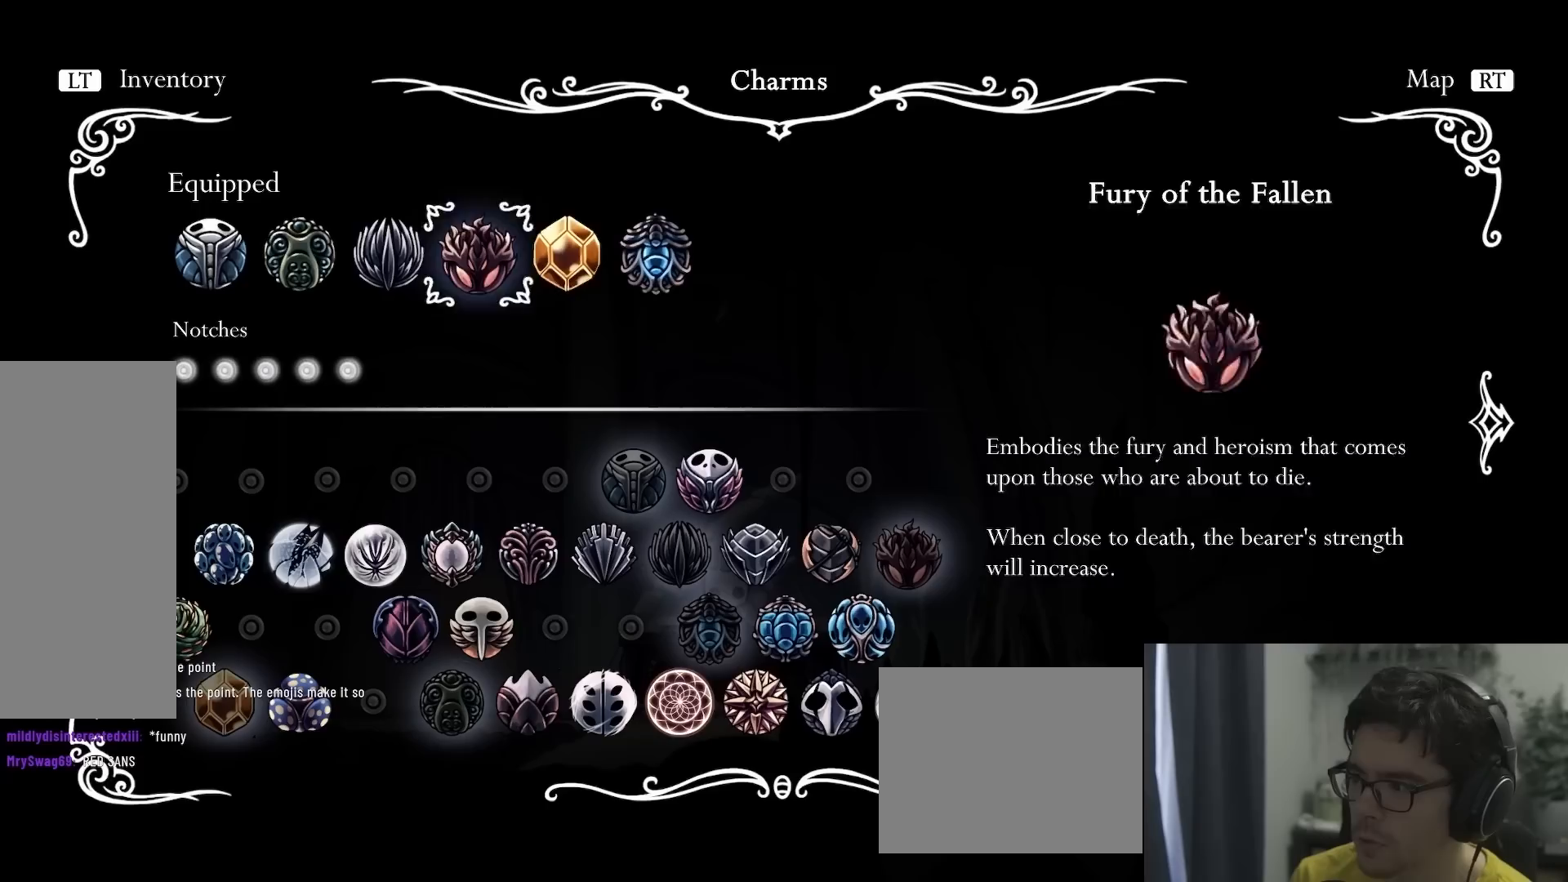
{"buttons": [], "left_stick": "center", "right_stick": "center", "events": [[100, "DPAD_RIGHT", "up"], [183, "DPAD_RIGHT", "down"], [300, "DPAD_RIGHT", "up"]]}
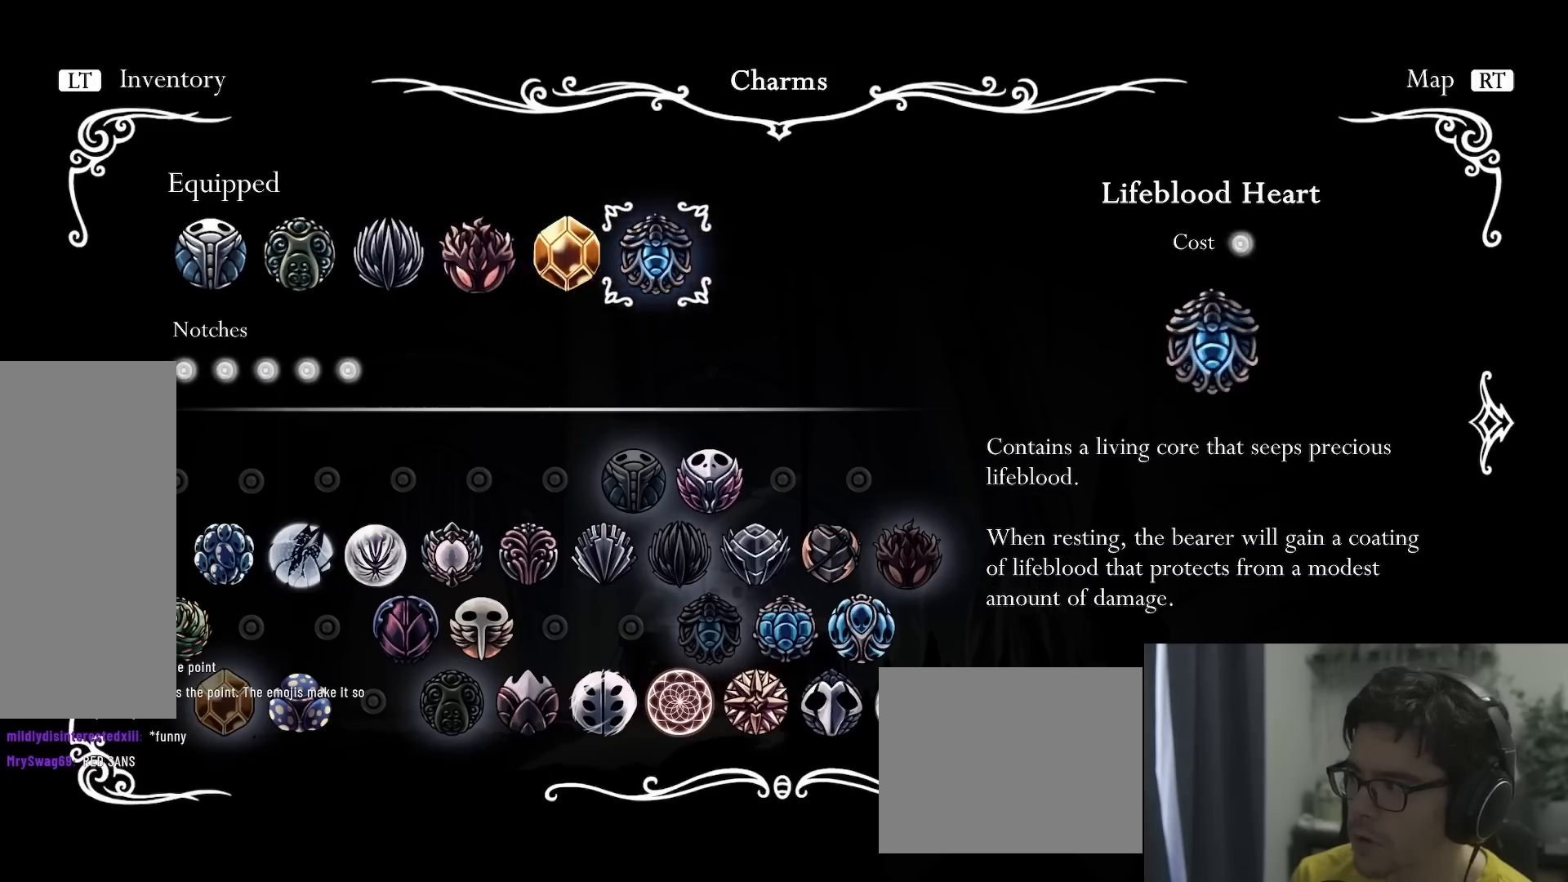
{"buttons": ["A"], "left_stick": "center", "right_stick": "center", "events": [[17, "DPAD_LEFT", "down"], [150, "DPAD_LEFT", "up"], [267, "DPAD_RIGHT", "down"], [400, "DPAD_RIGHT", "up"], [483, "A", "down"]]}
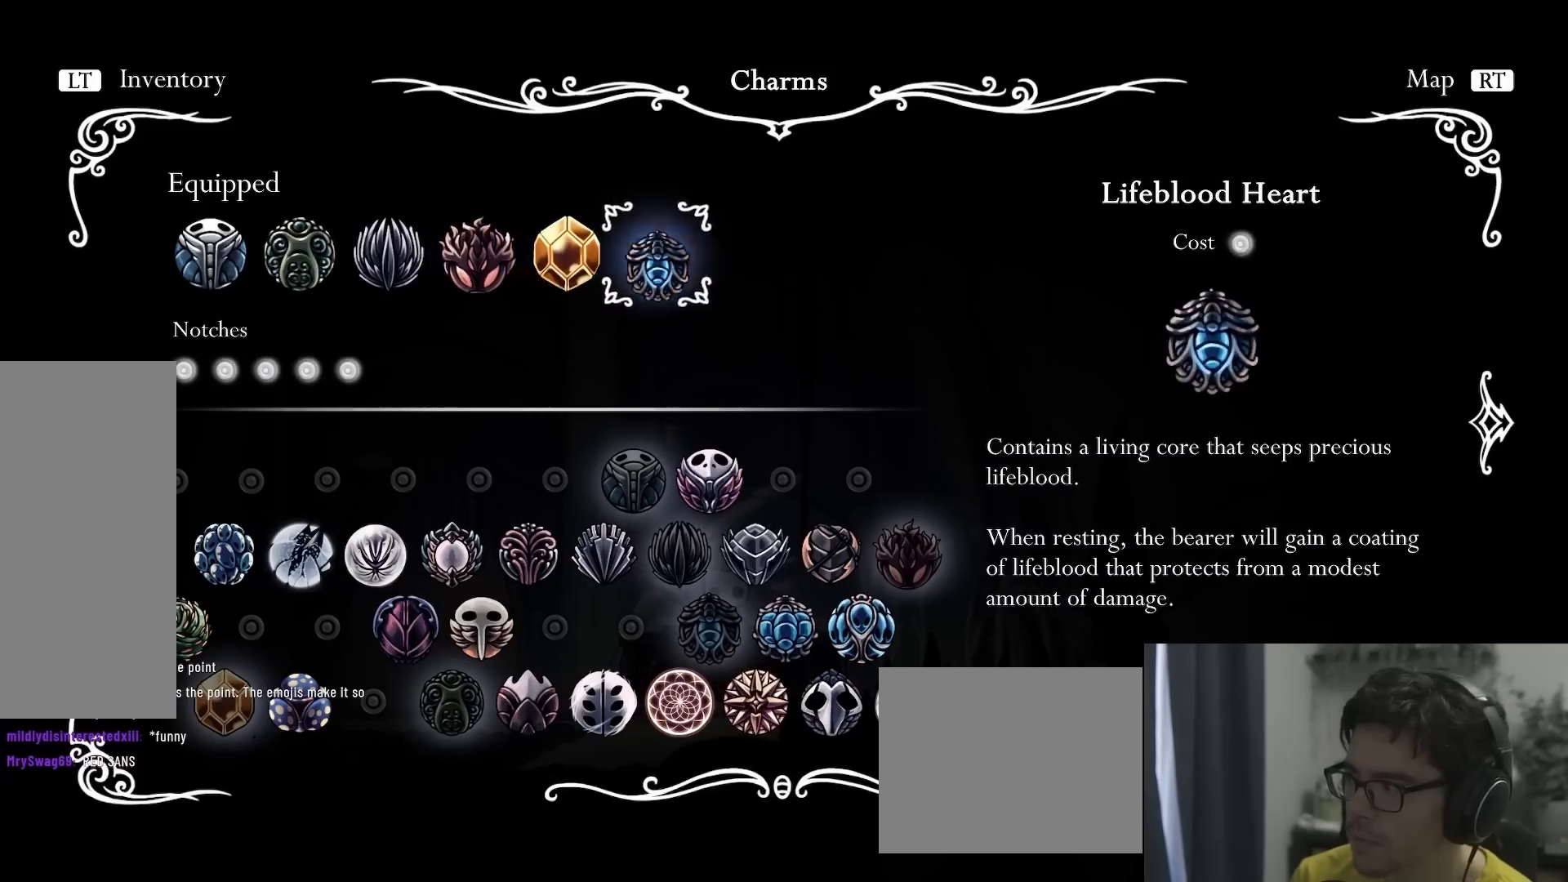
{"buttons": [], "left_stick": "center", "right_stick": "center", "events": [[33, "A", "up"], [367, "A", "down"], [500, "A", "up"]]}
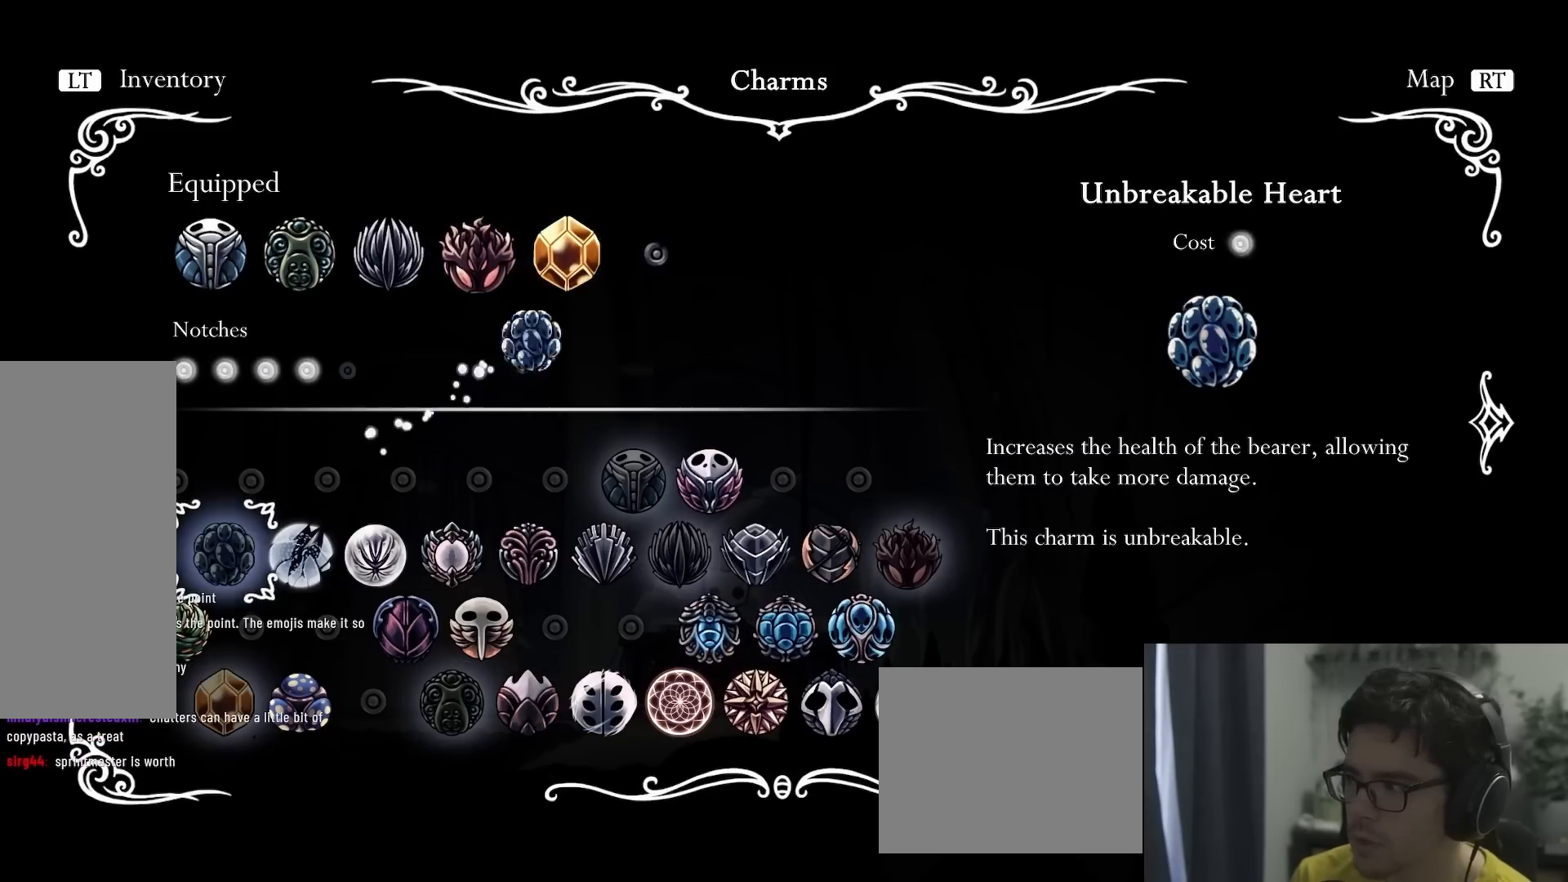
{"buttons": [], "left_stick": "center", "right_stick": "center", "events": [[167, "DPAD_UP", "down"], [300, "DPAD_UP", "up"], [350, "DPAD_UP", "down"], [450, "DPAD_UP", "up"]]}
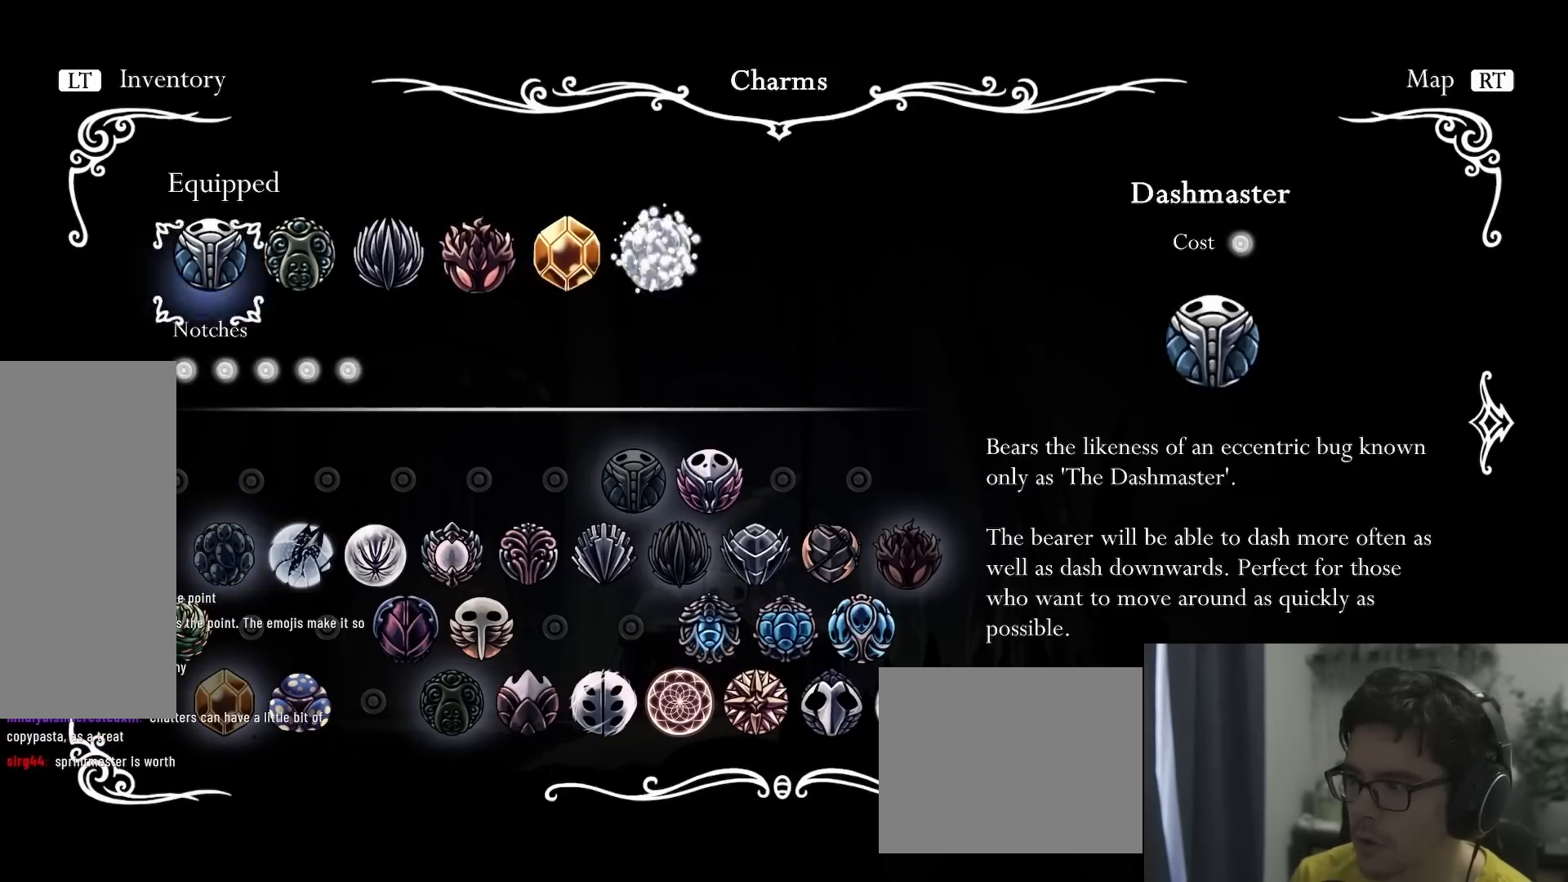
{"buttons": [], "left_stick": "center", "right_stick": "center", "events": [[67, "DPAD_RIGHT", "down"], [183, "DPAD_RIGHT", "up"], [267, "DPAD_RIGHT", "down"], [367, "DPAD_RIGHT", "up"]]}
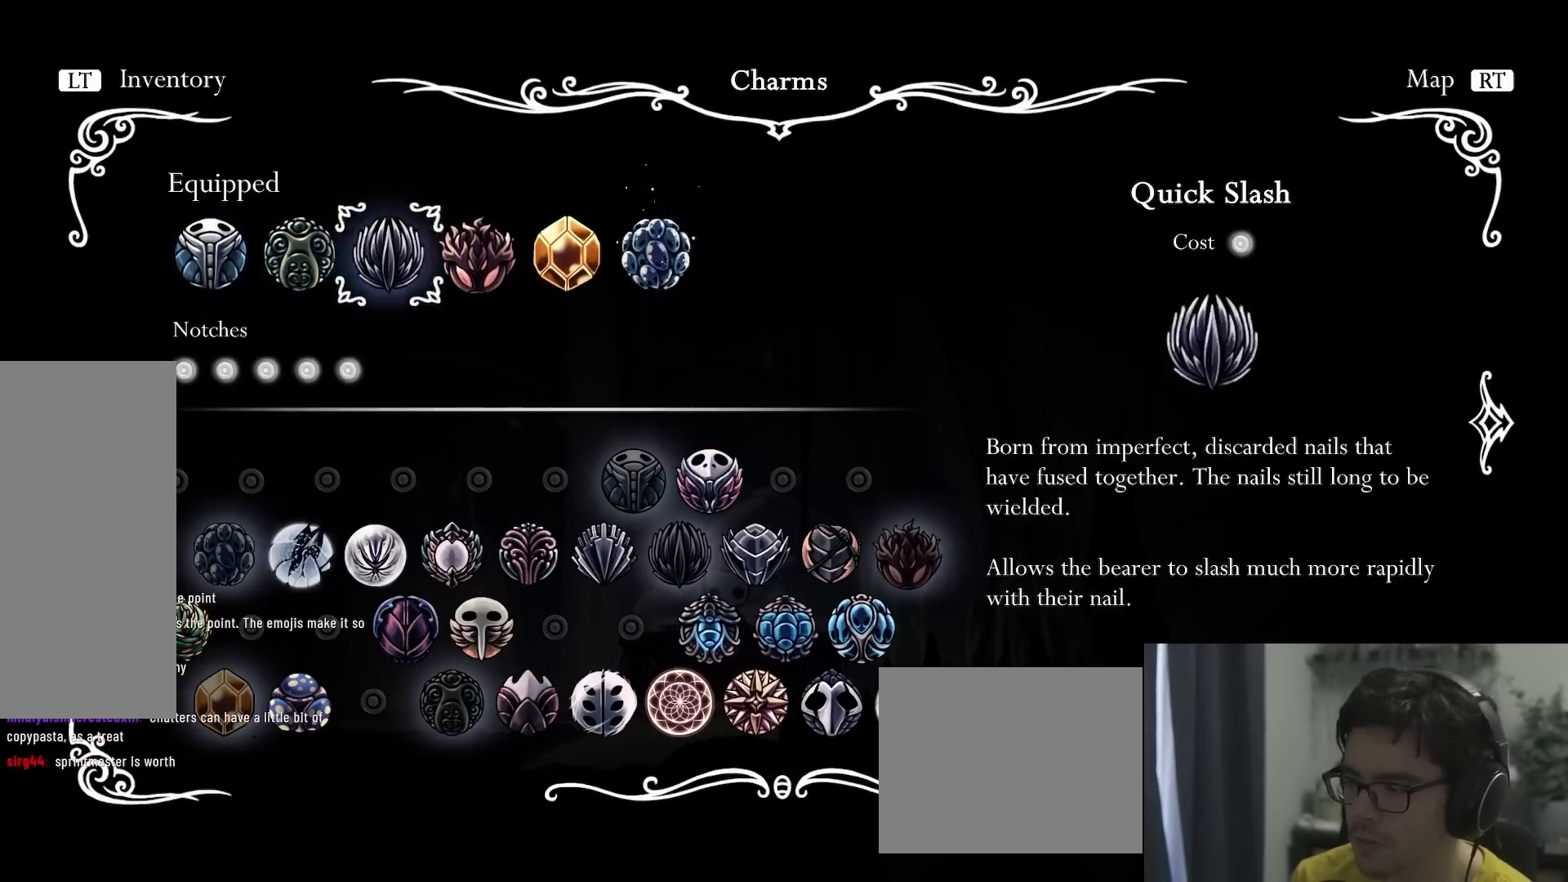
{"buttons": [], "left_stick": "center", "right_stick": "center", "events": [[17, "DPAD_DOWN", "down"], [100, "DPAD_DOWN", "up"], [217, "DPAD_DOWN", "down"], [300, "DPAD_DOWN", "up"]]}
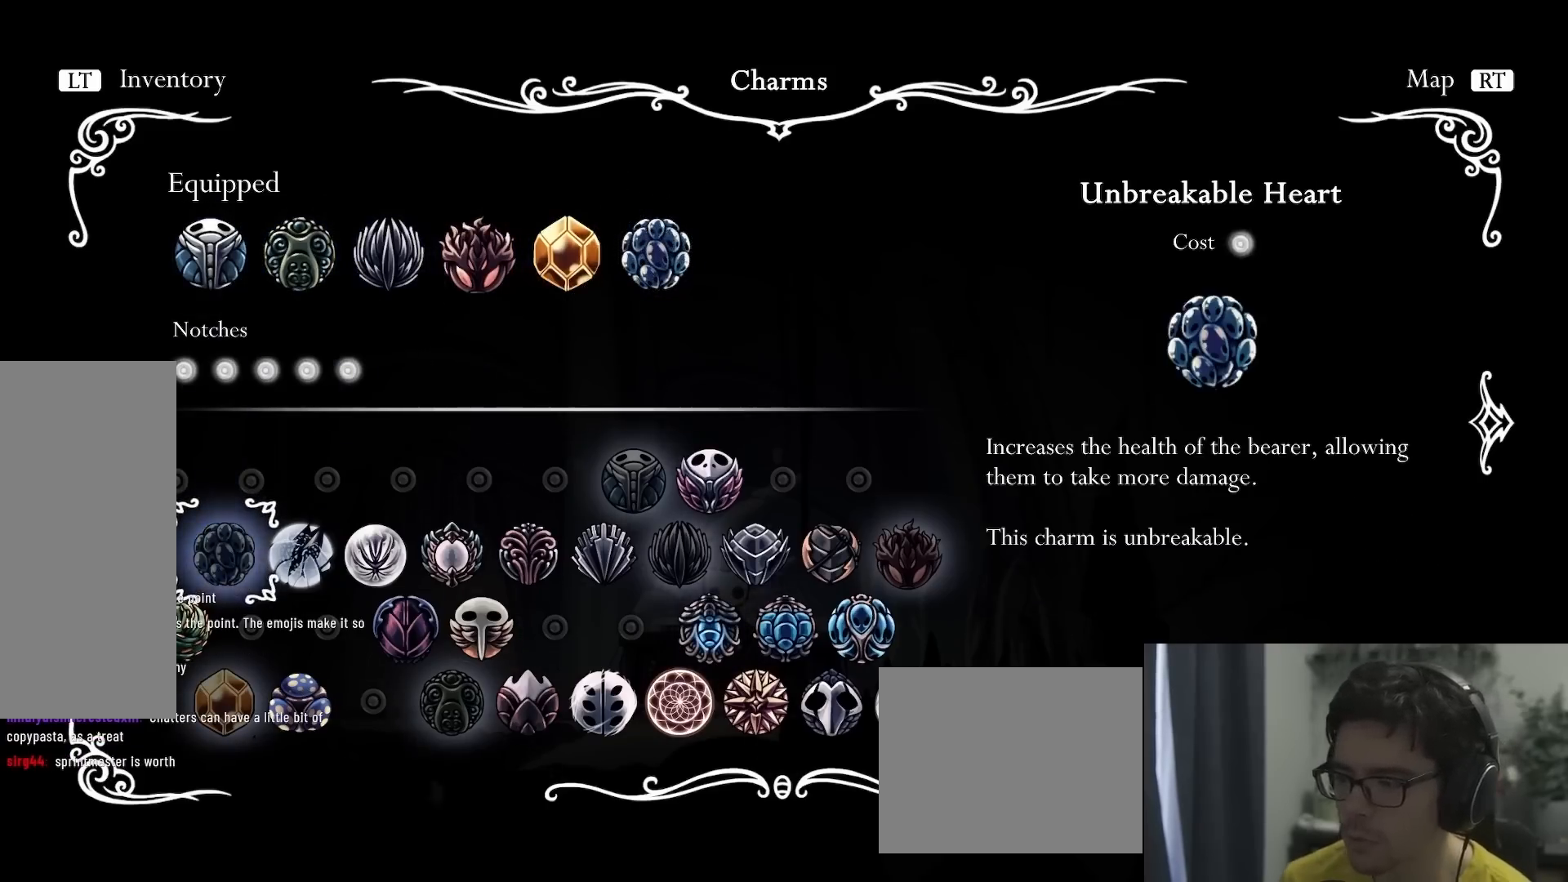
{"buttons": [], "left_stick": "center", "right_stick": "center"}
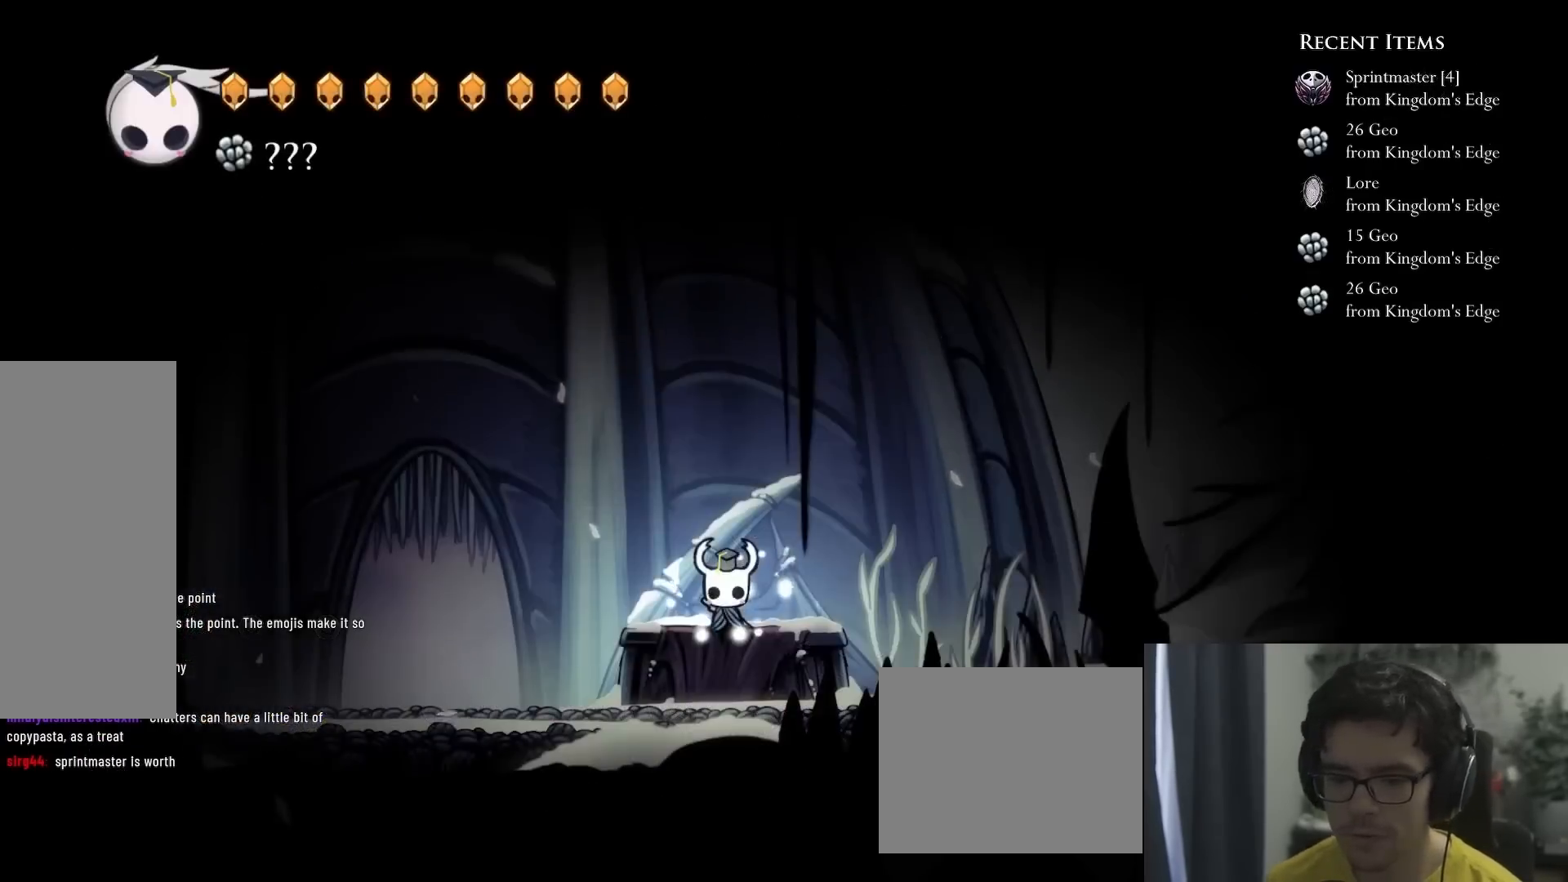
{"buttons": [], "left_stick": "center", "right_stick": "center", "events": []}
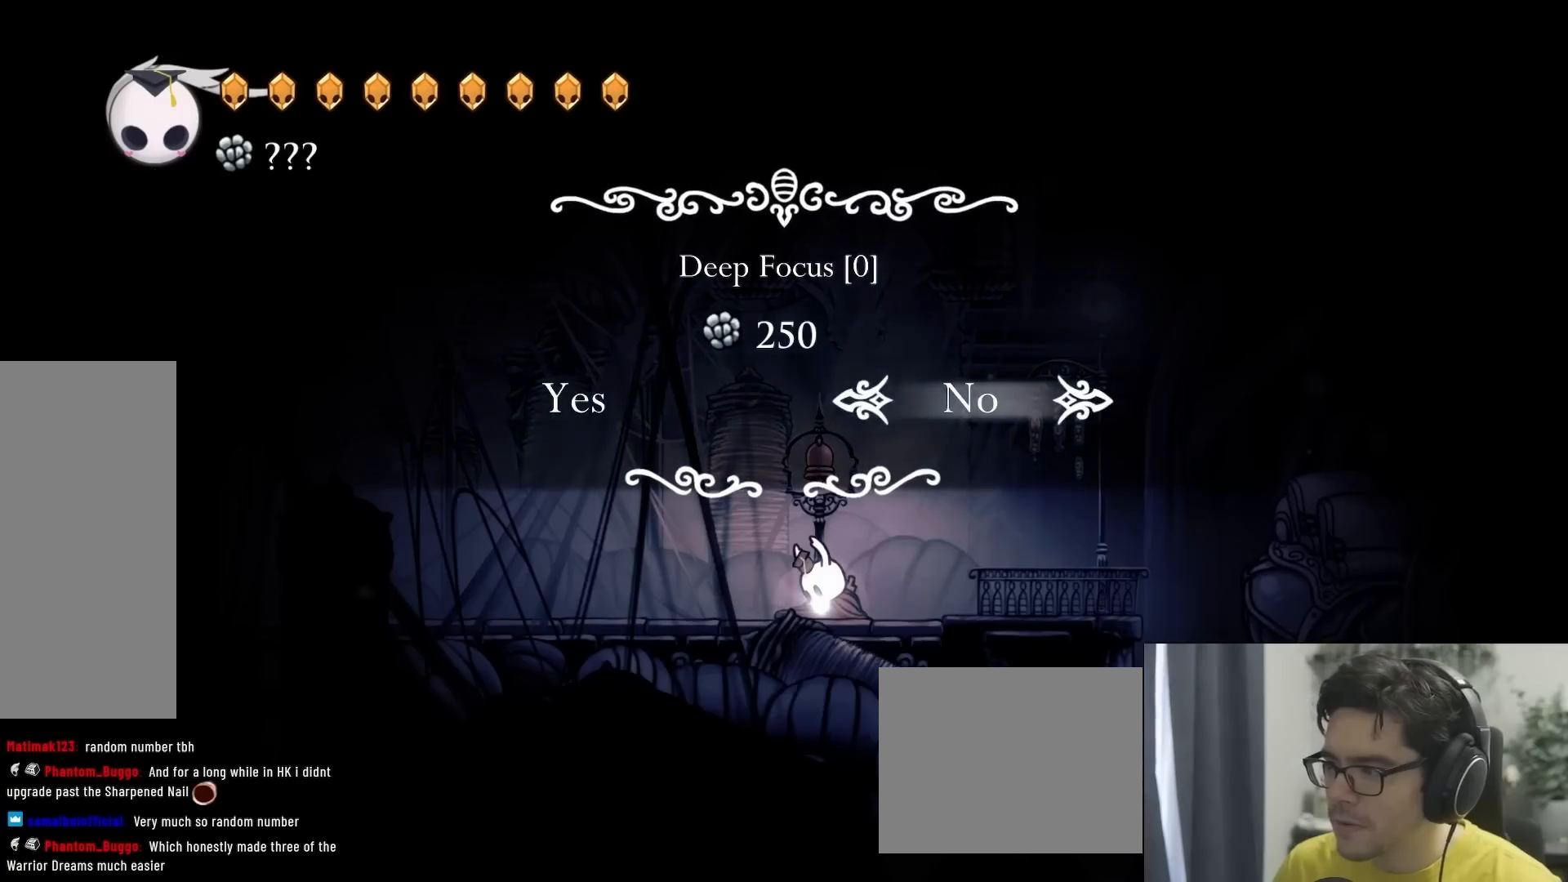
{"buttons": ["A"], "left_stick": "center", "right_stick": "center", "events": [[217, "DPAD_LEFT", "down"], [283, "A", "down"], [367, "DPAD_LEFT", "up"]]}
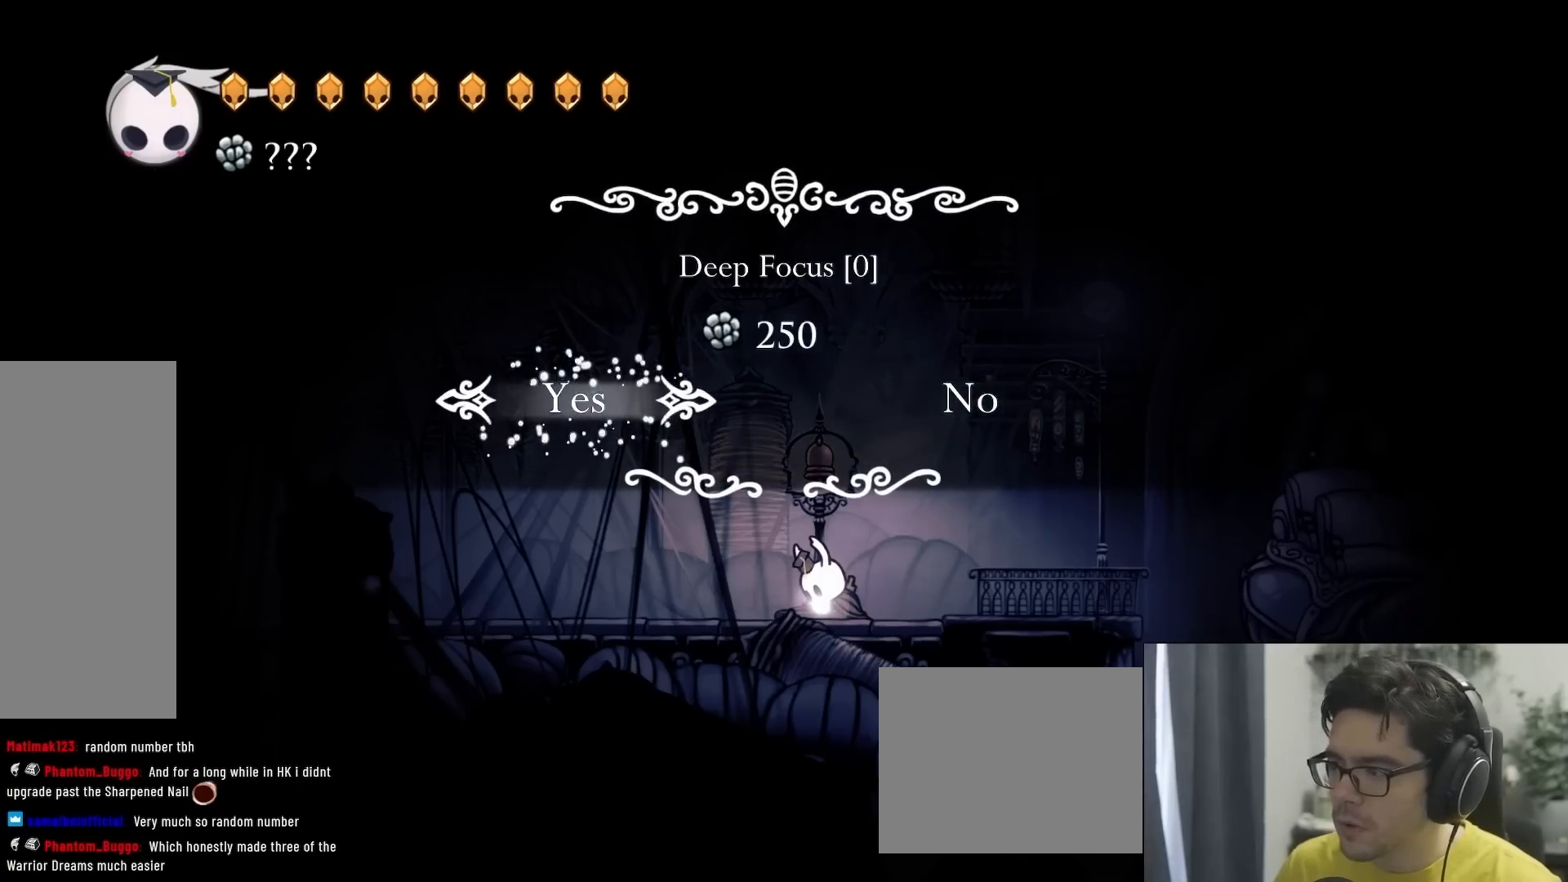
{"buttons": [], "left_stick": "center", "right_stick": "center", "events": [[17, "A", "up"]]}
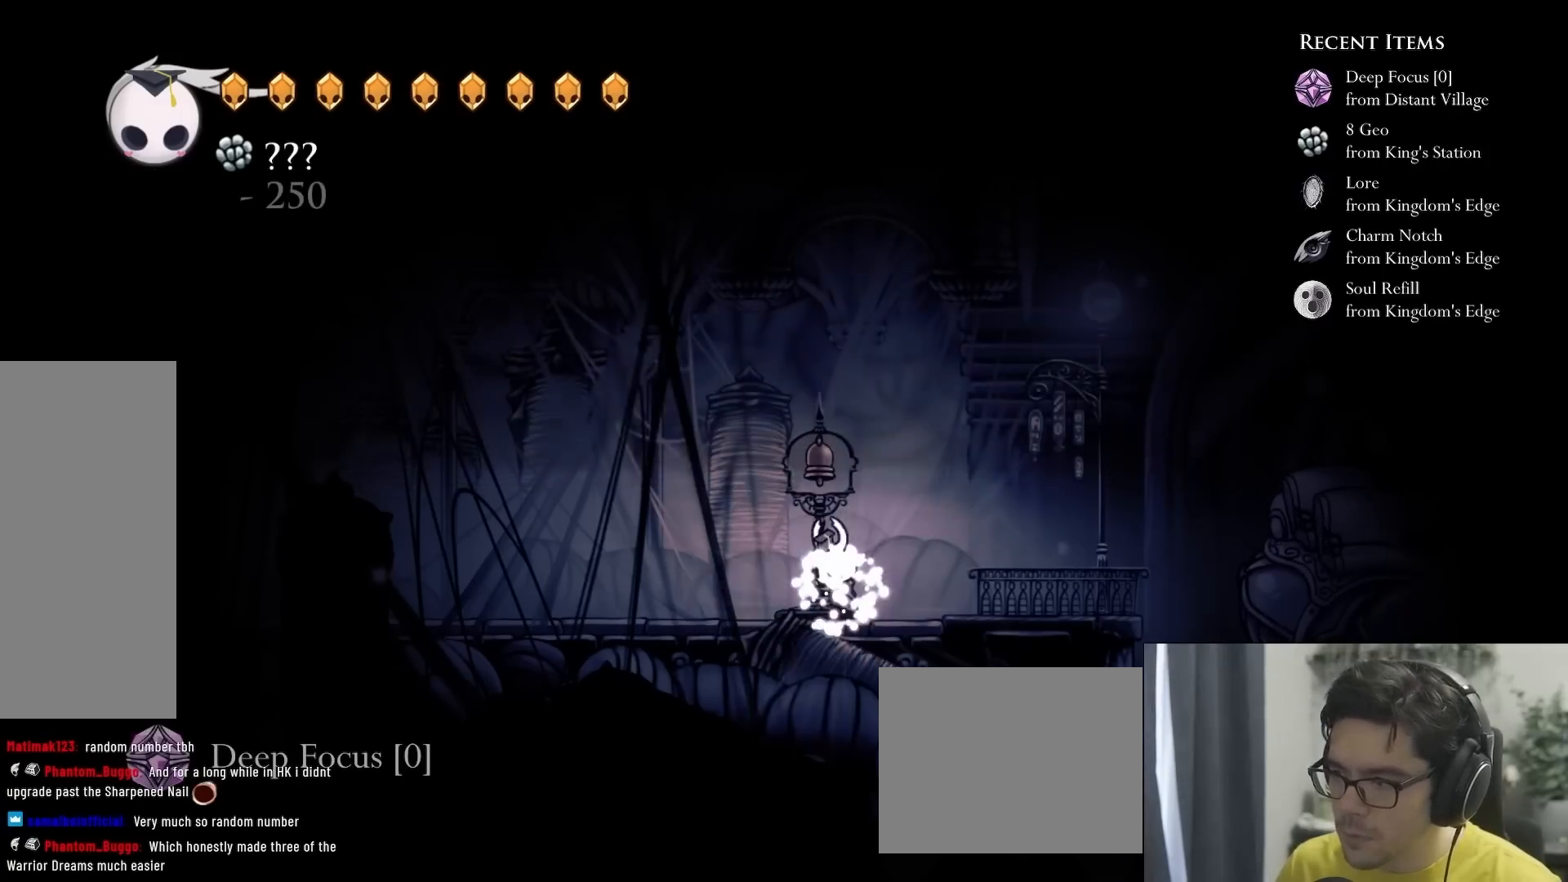
{"buttons": ["R2", "DPAD_LEFT"], "left_stick": "center", "right_stick": "center", "events": [[50, "DPAD_LEFT", "down"], [283, "R2", "down"]]}
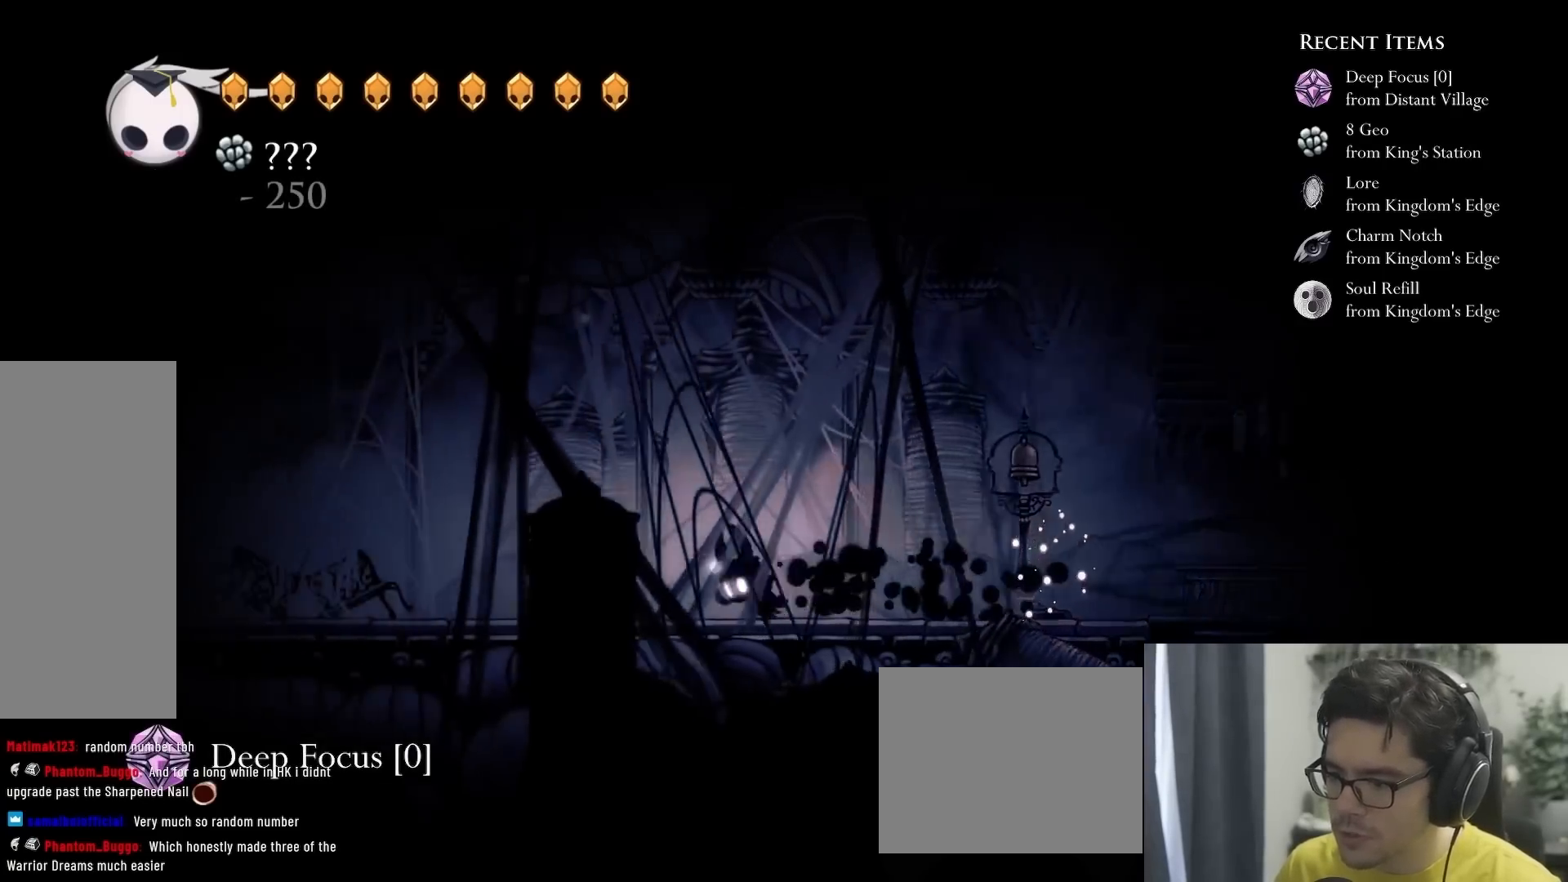
{"buttons": ["R2", "DPAD_LEFT"], "left_stick": "center", "right_stick": "center", "events": [[17, "R2", "up"], [367, "R2", "down"]]}
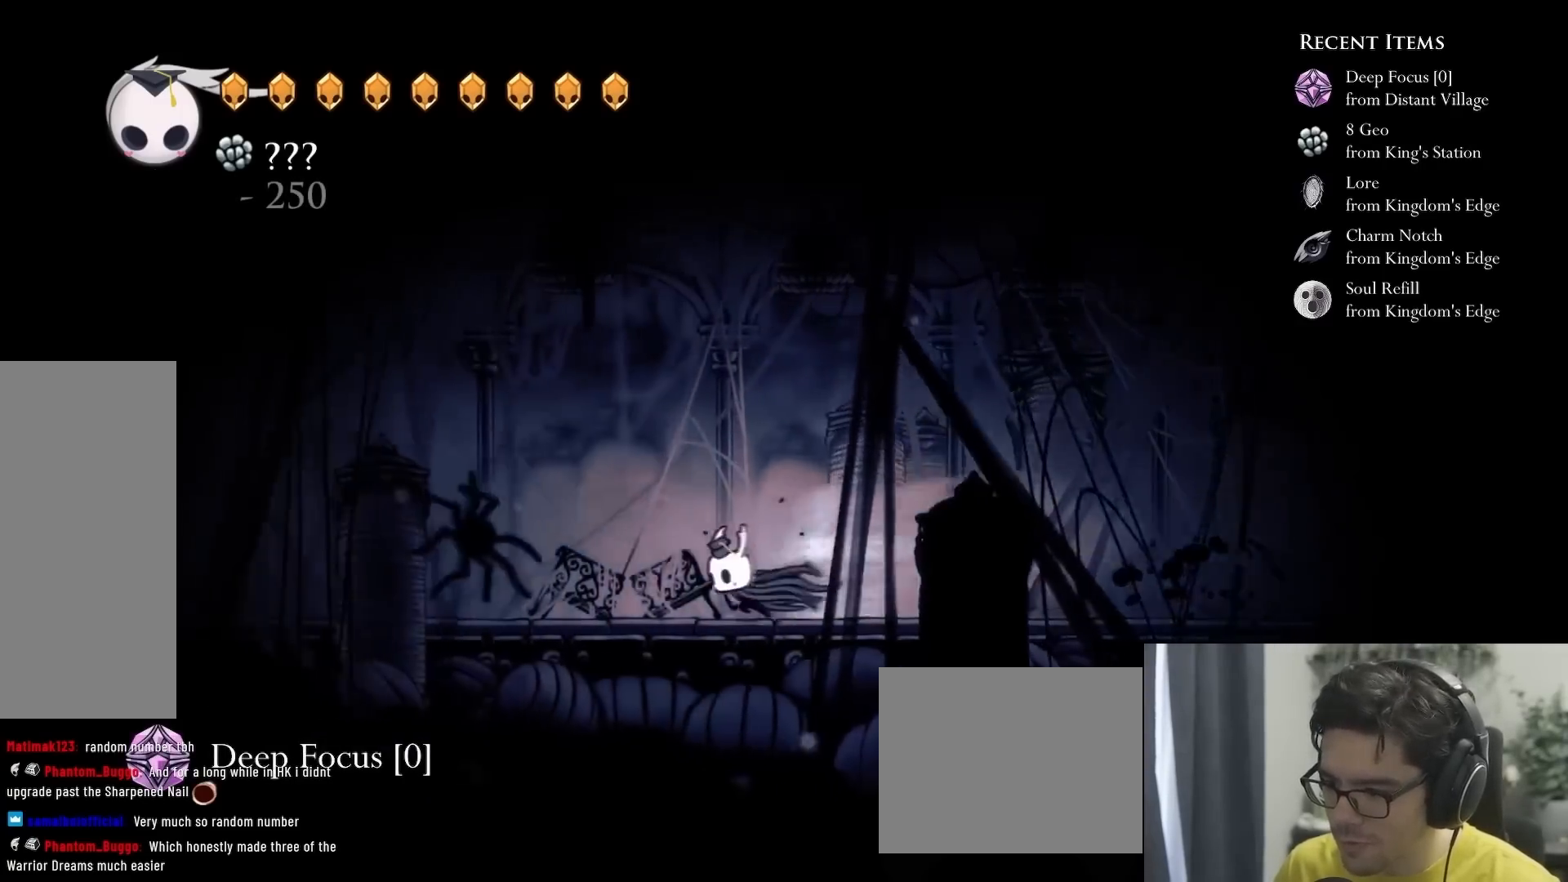
{"buttons": [], "left_stick": "center", "right_stick": "center", "events": [[50, "R2", "up"], [67, "DPAD_LEFT", "up"]]}